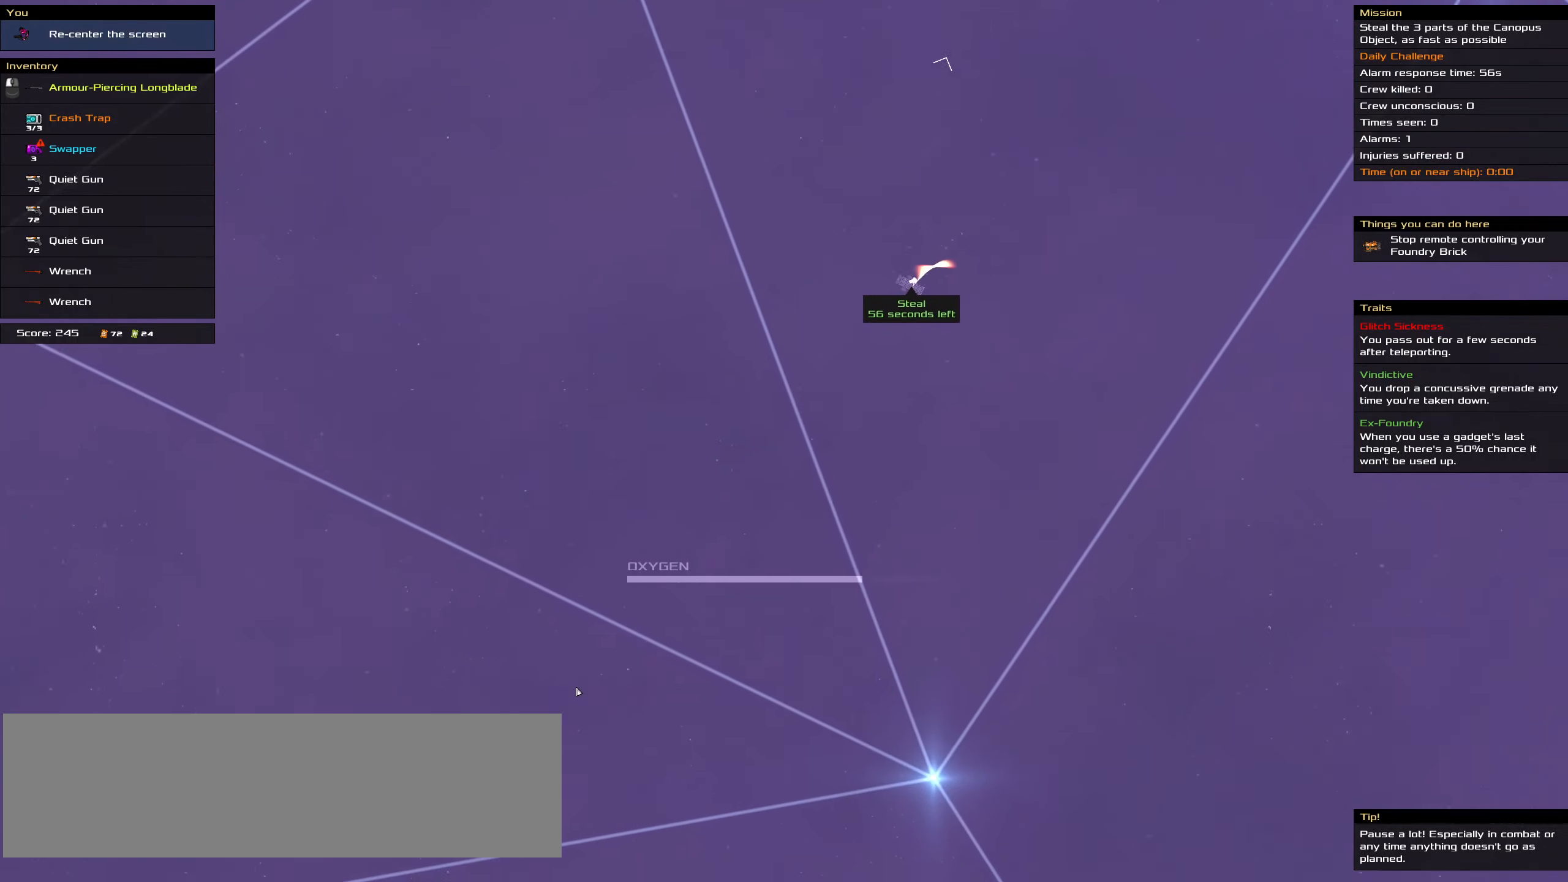
Gameplay with keyboard and mouse; each line is a JSON object with the keys and mouse buttons held at the frame after it. "events" lists presses ("down") and releases ("up") of ".", "/", "0", "1", "2", "3", "4", "5", "6", "7", "8", "9", "a", "alt_l", "alt_r", "b", "backslash", "backspace", "c", "caps_lock", "comma", "ctrl_l", "ctrl_r", "d", "down", "e", "equals", "f", "g", "h", "i", "j", "k", "l", "lbracket", "left", "m", "minus", "n", "o", "p", "q", "quote", "r", "rbracket", "return", "right", "s", "semicolon", "shift_l", "shift_r", "space", "super_l", "super_r", "t", "tab", "tilde", "u", "up", "v", "w", "x", "y", "z", "mouse_left", "mouse_wheel" and "mouse_right" between this image and that frame as [ms after this image, input, new state], when the widget could be followed in between. "mouse_left", "mouse_wheel", "mouse_right" = the "left", "wheel", "right" buttons of the "mouse" list. No other keys are recorded. "wheel" means that the mouse wheel is clicked or scrolled. Not read: mouse_move.
{"keys": [], "mouse": []}
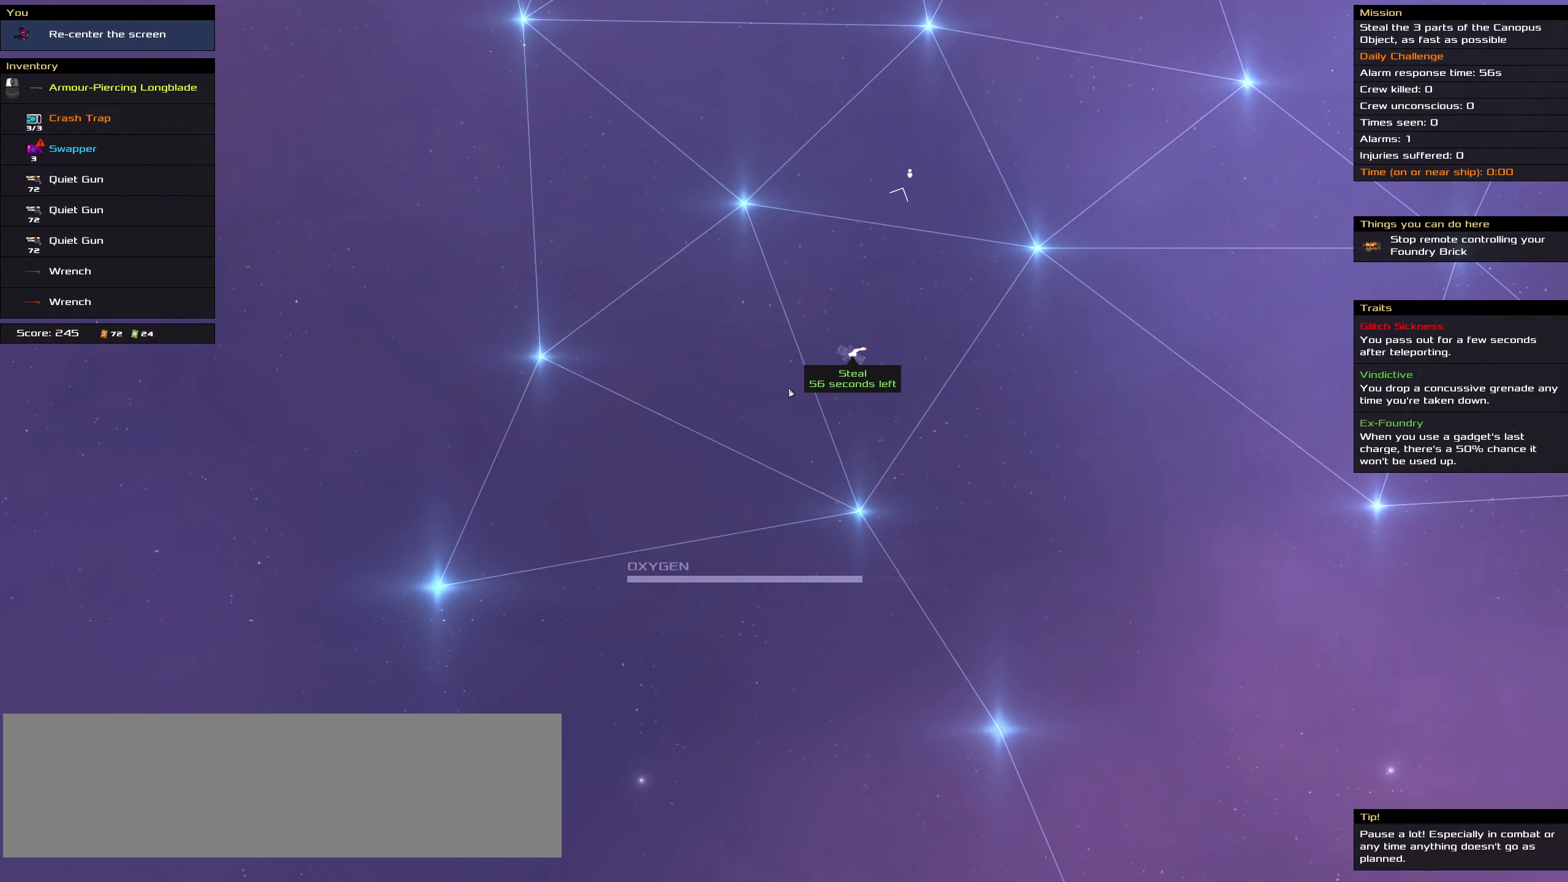
{"keys": ["shift_l"], "mouse": [], "events": [[383, "shift_l", "down"]]}
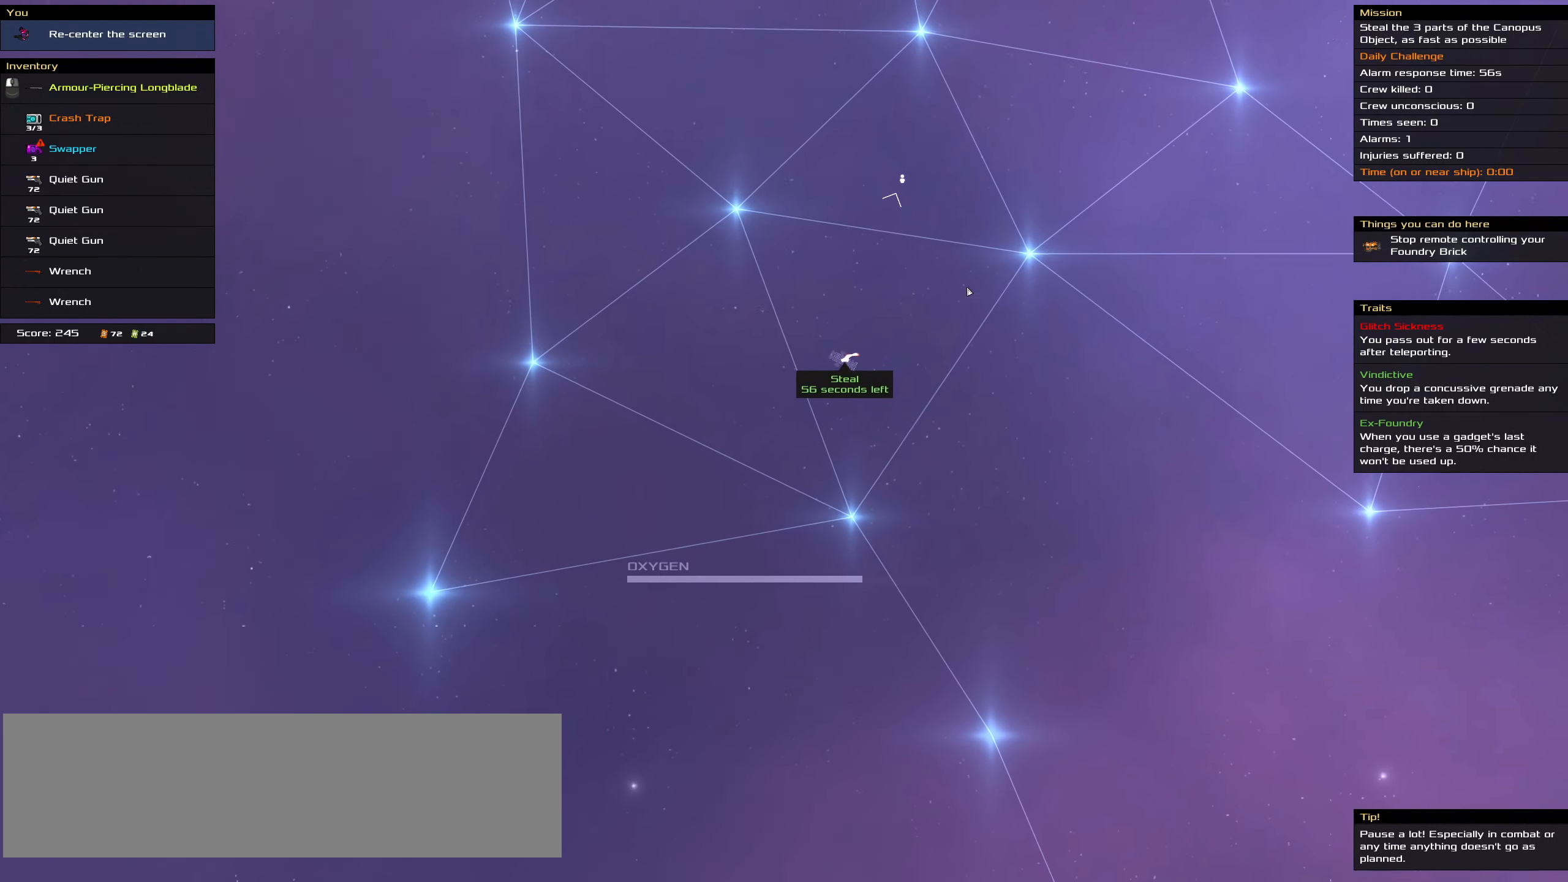
{"keys": ["shift_l"], "mouse": [], "events": []}
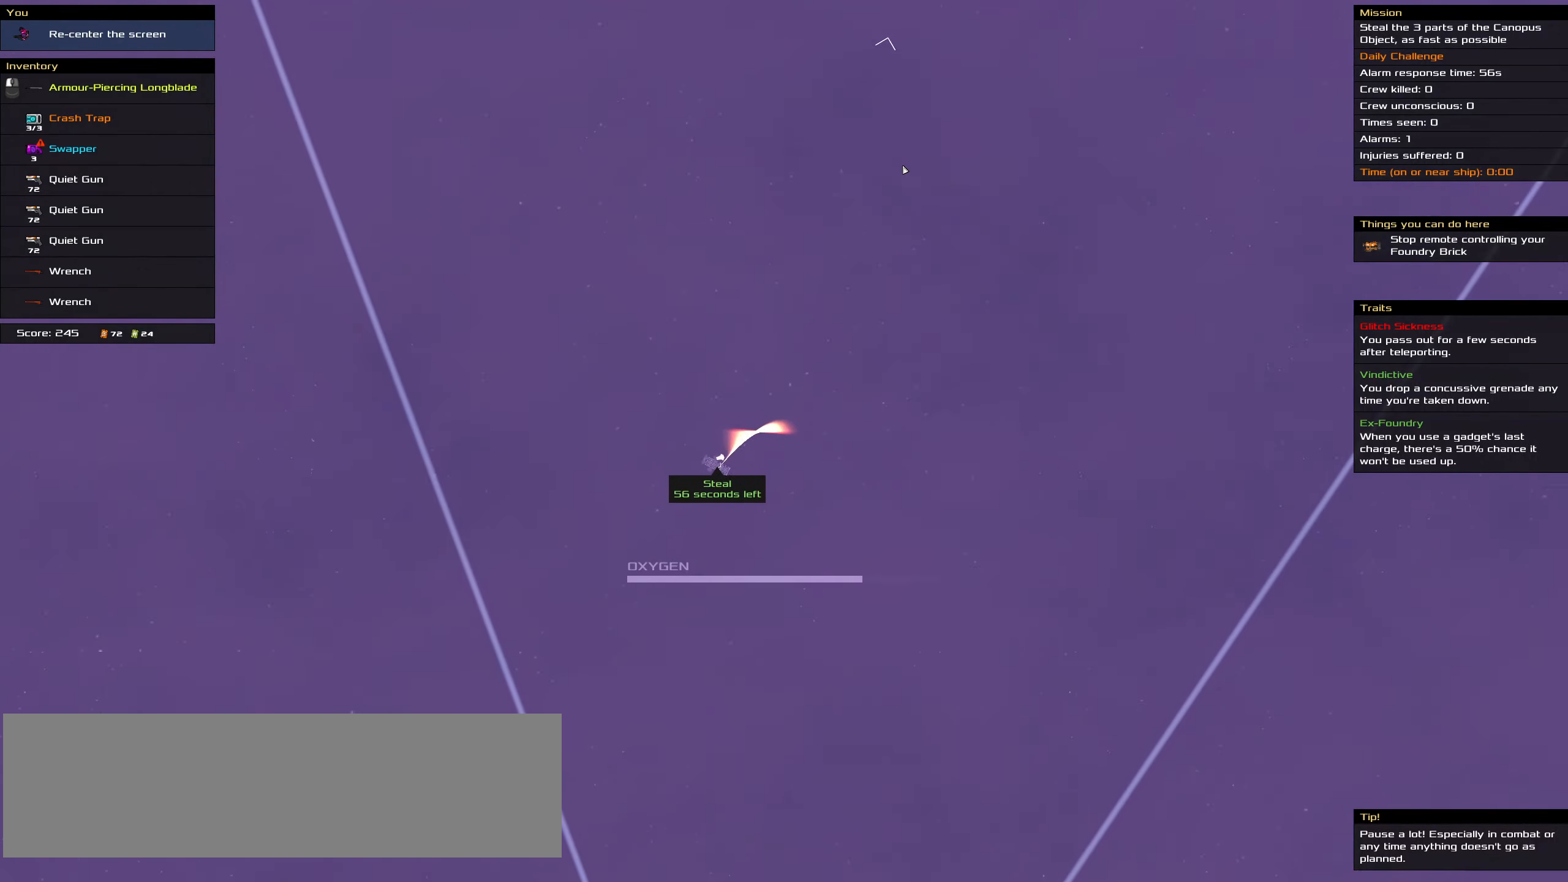
{"keys": [], "mouse": [], "events": [[417, "shift_l", "up"]]}
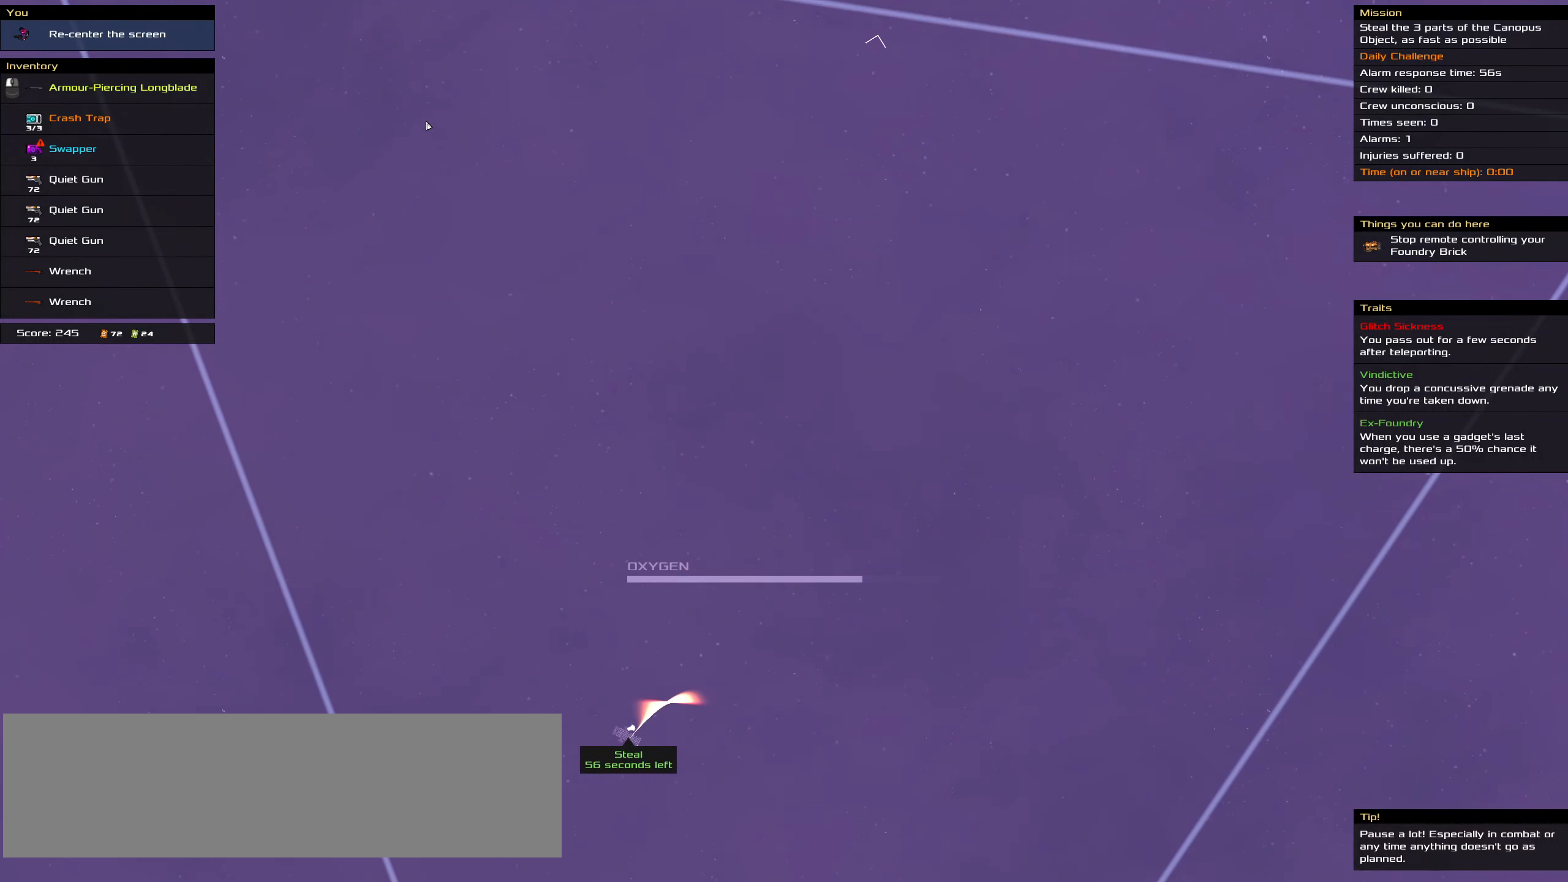
{"keys": [], "mouse": [], "events": []}
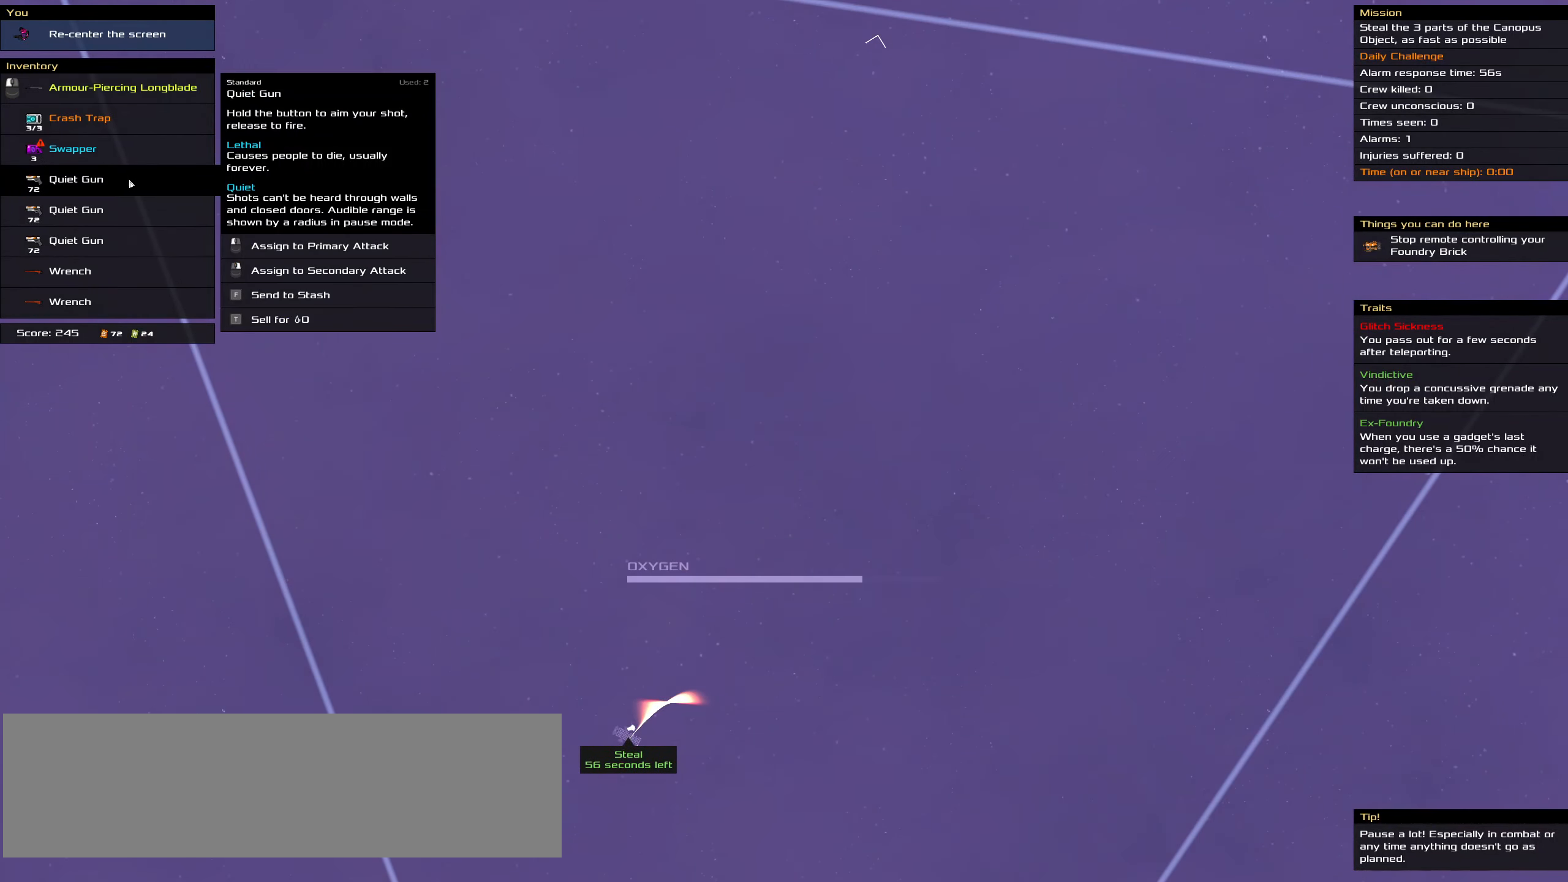
{"keys": [], "mouse": [], "events": []}
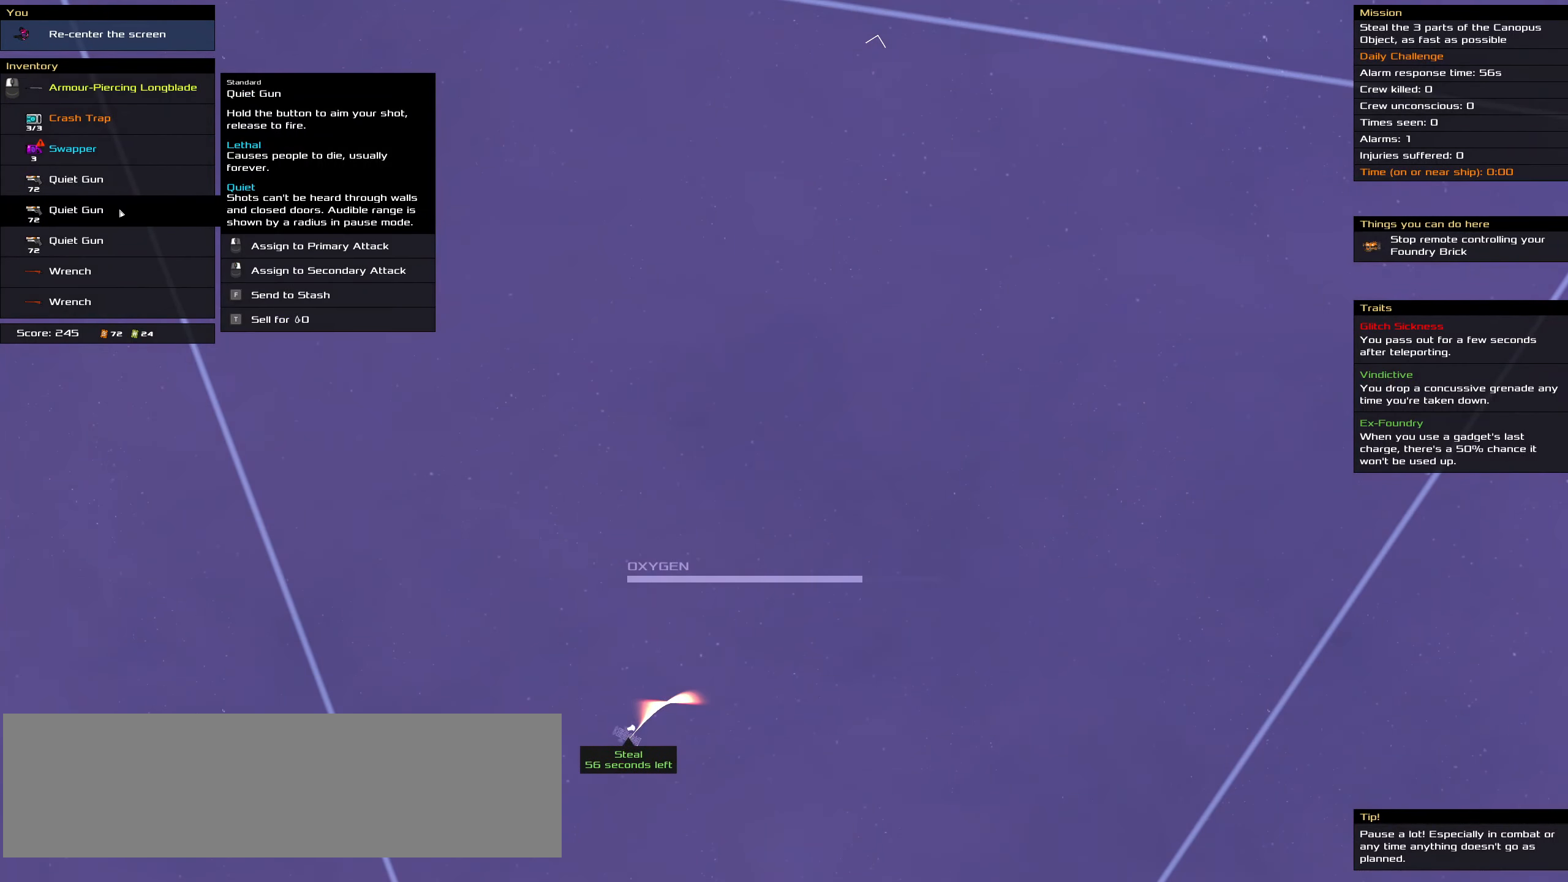
{"keys": [], "mouse": [], "events": []}
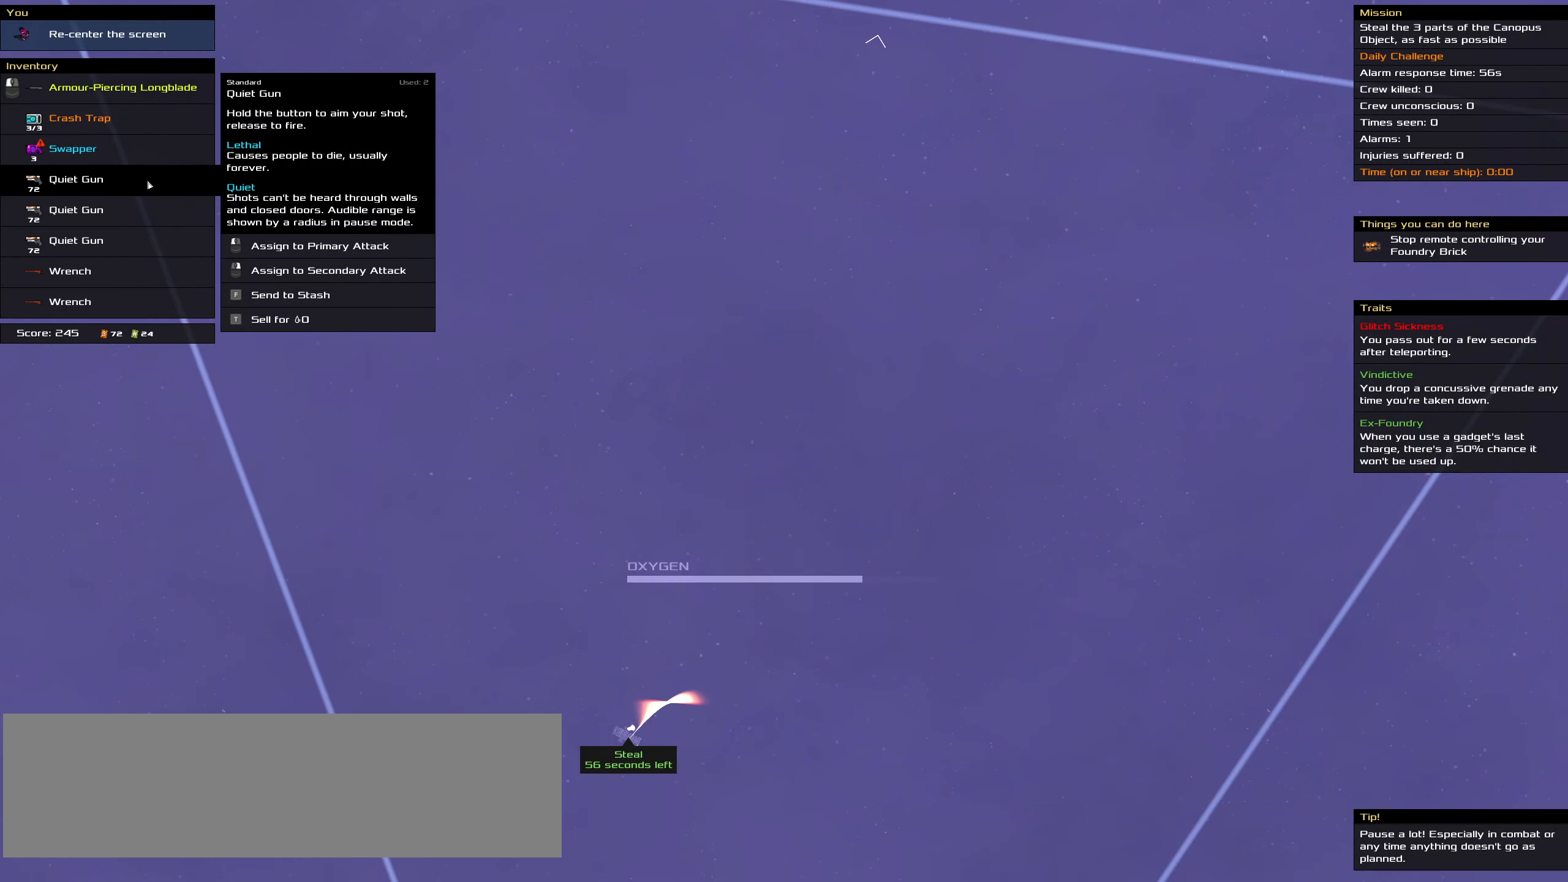
{"keys": ["shift_l"], "mouse": [], "events": [[467, "shift_l", "down"]]}
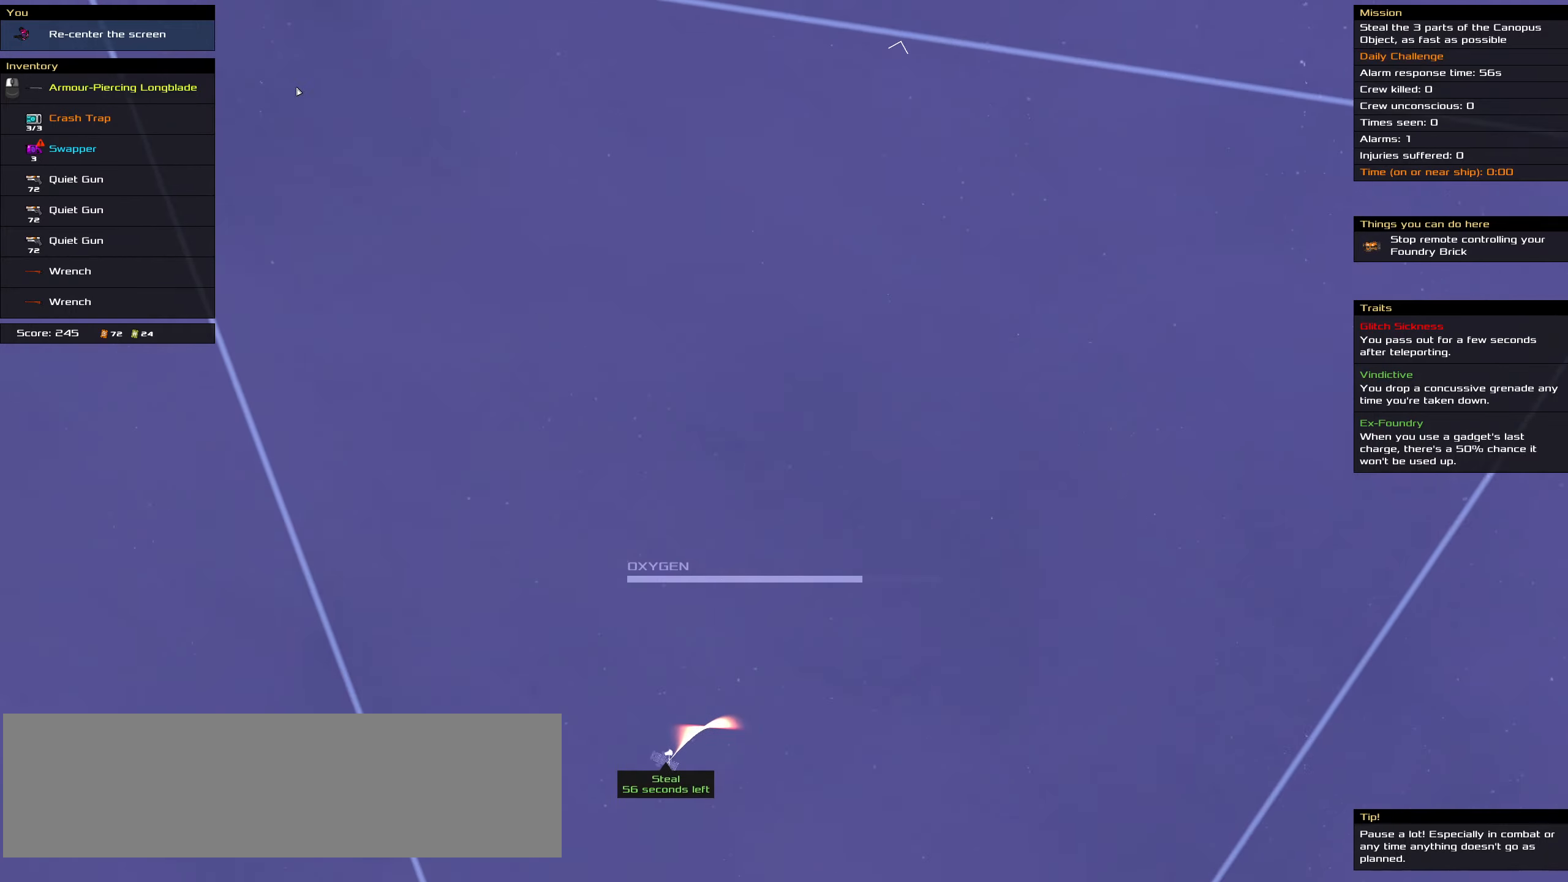
{"keys": ["shift_l"], "mouse": [], "events": []}
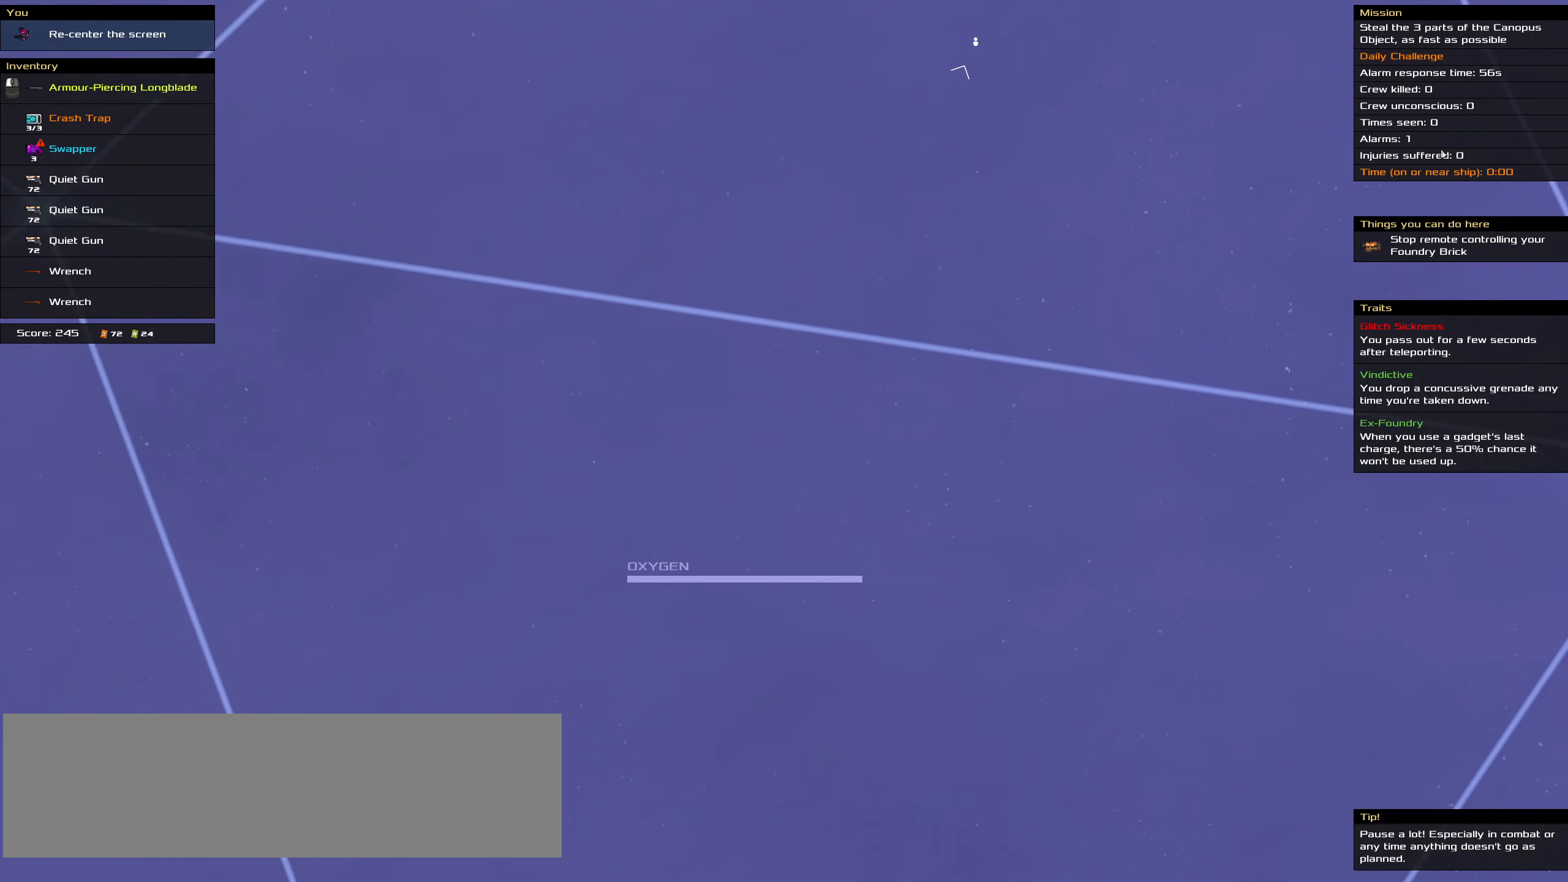
{"keys": [], "mouse": [], "events": [[500, "shift_l", "up"]]}
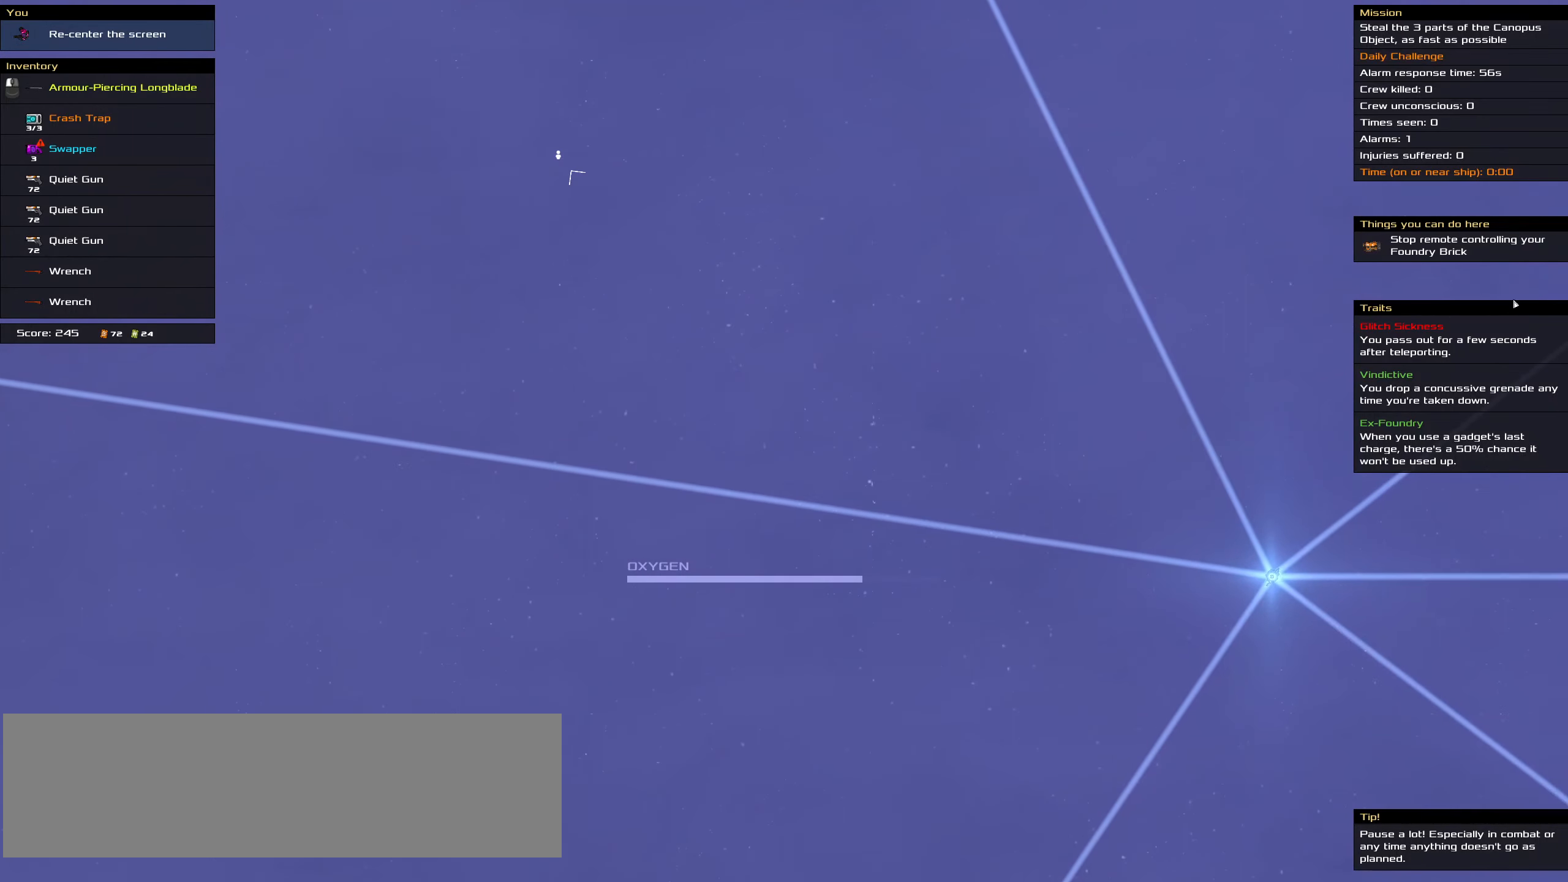
{"keys": [], "mouse": [], "events": []}
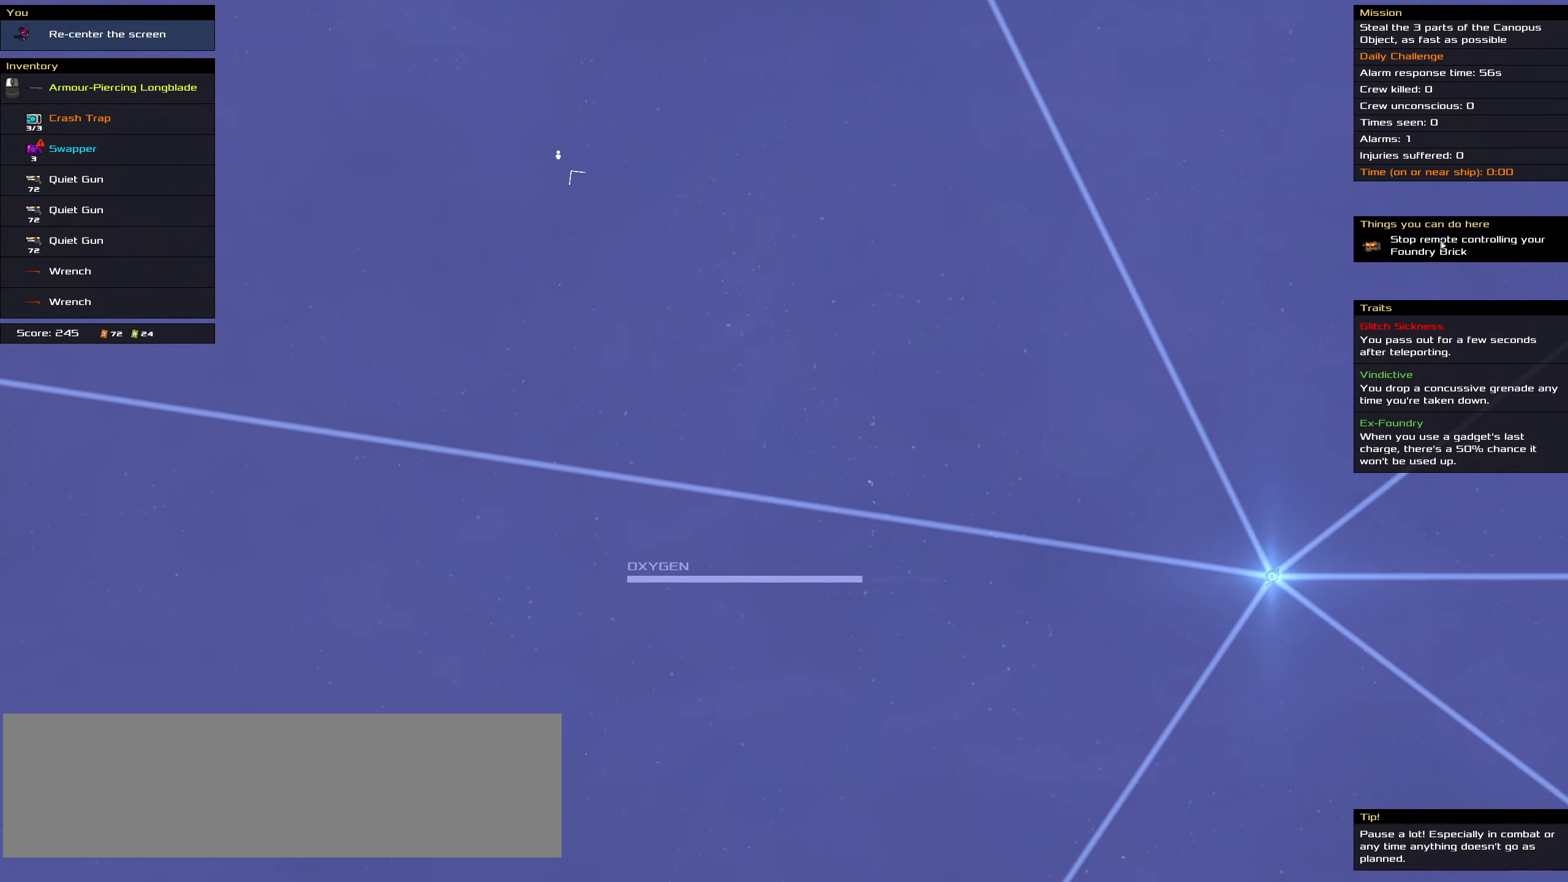
{"keys": ["ctrl_l"], "mouse": [], "events": [[484, "ctrl_l", "down"]]}
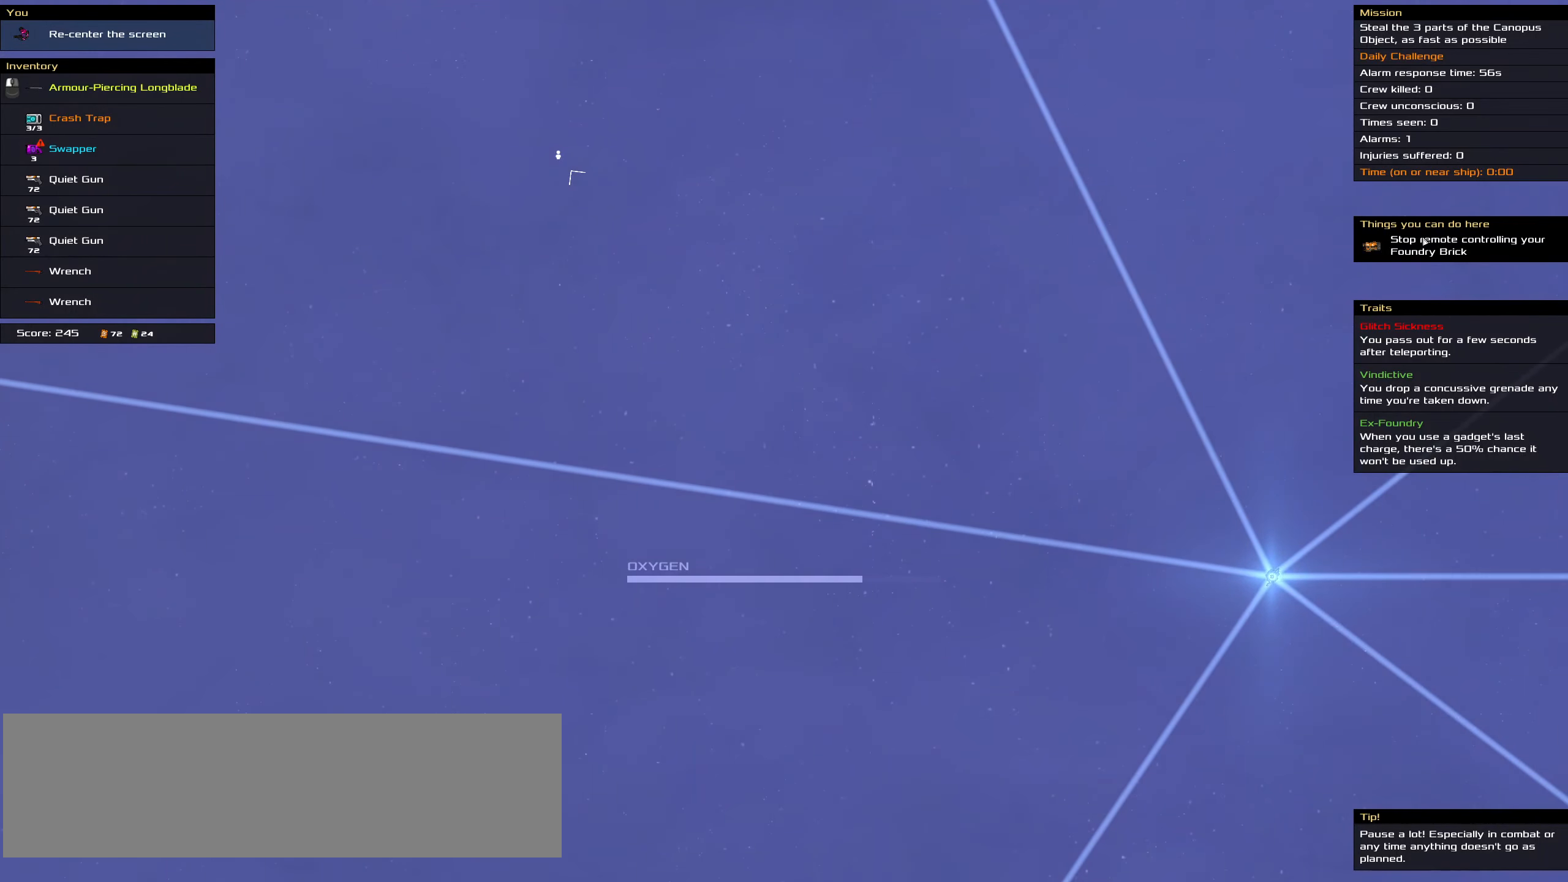
{"keys": ["ctrl_l"], "mouse": [], "events": []}
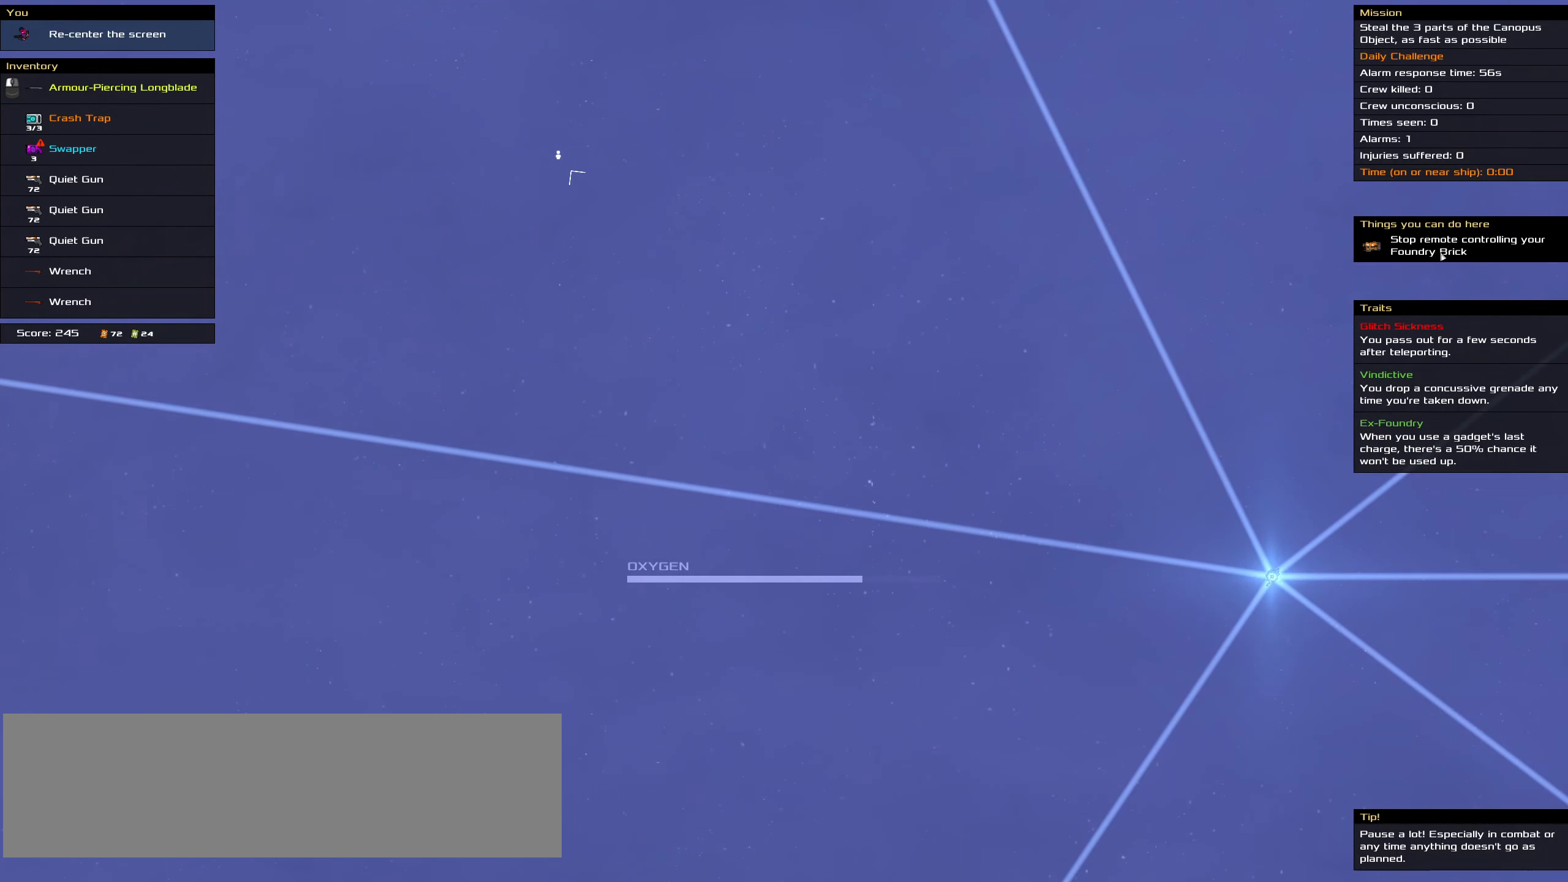
{"keys": ["ctrl_l"], "mouse": [], "events": []}
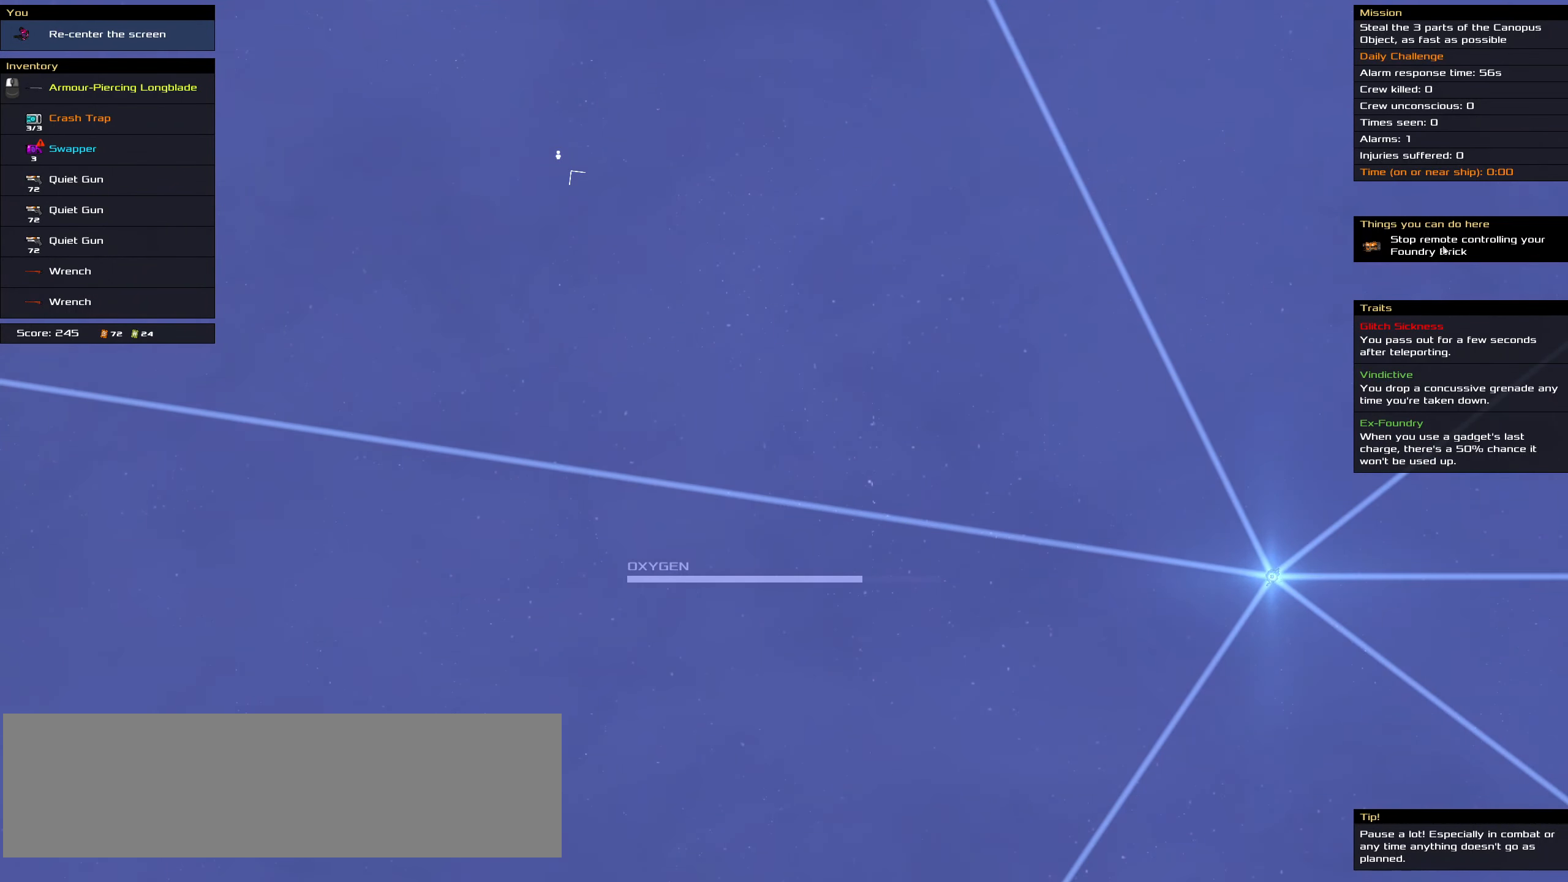
{"keys": ["ctrl_l"], "mouse": [], "events": []}
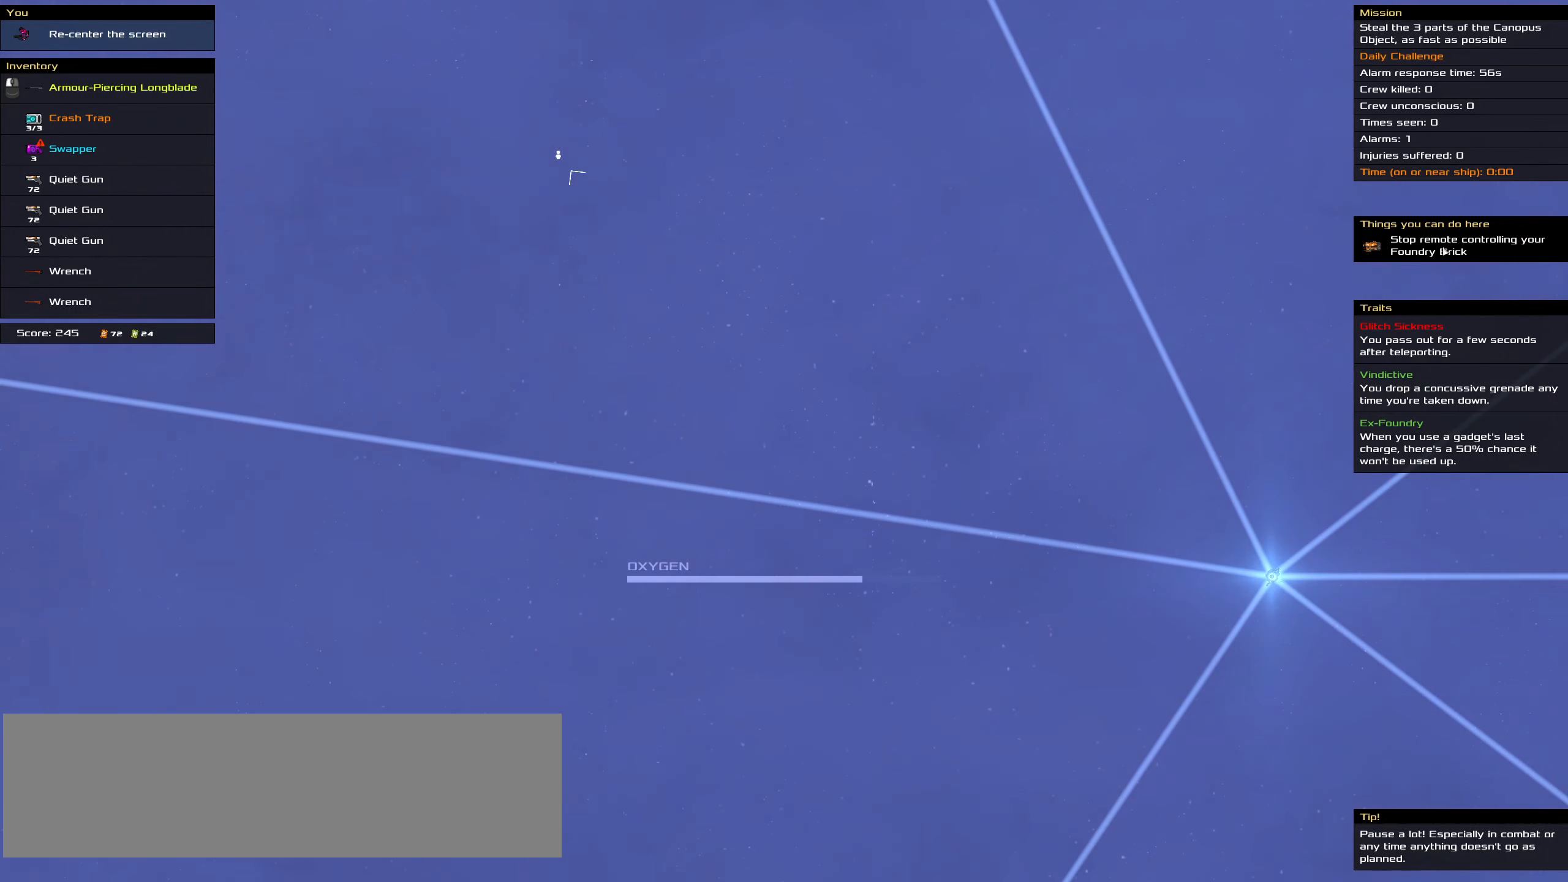
{"keys": ["ctrl_l"], "mouse": [], "events": []}
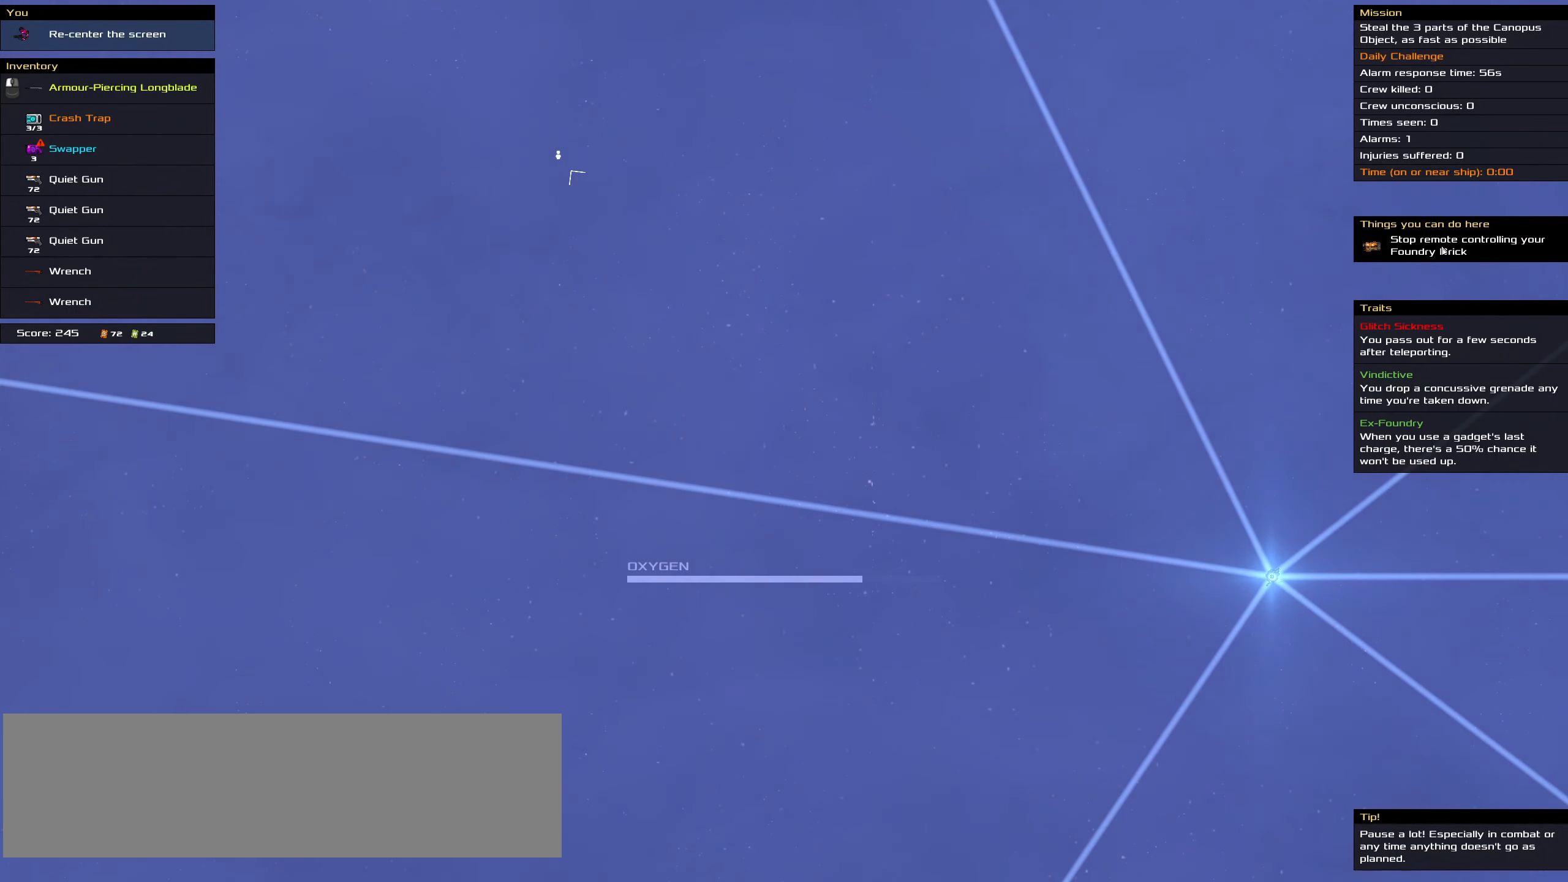
{"keys": ["ctrl_l"], "mouse": [], "events": []}
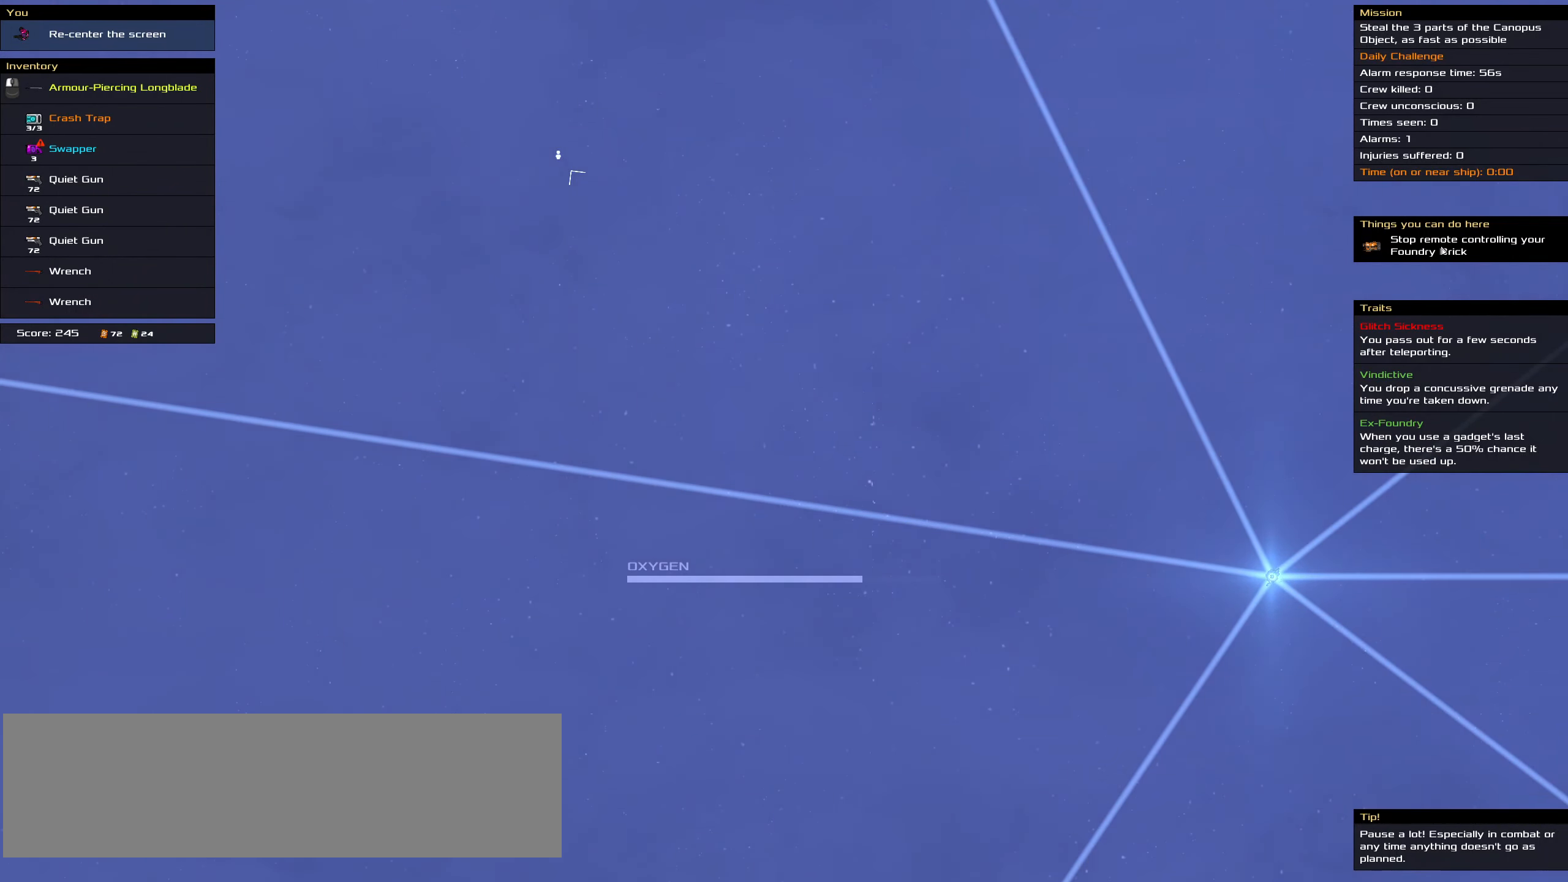
{"keys": ["ctrl_l", "space"], "mouse": [], "events": [[300, "mouse_left", "down"], [350, "mouse_left", "up"], [400, "space", "down"]]}
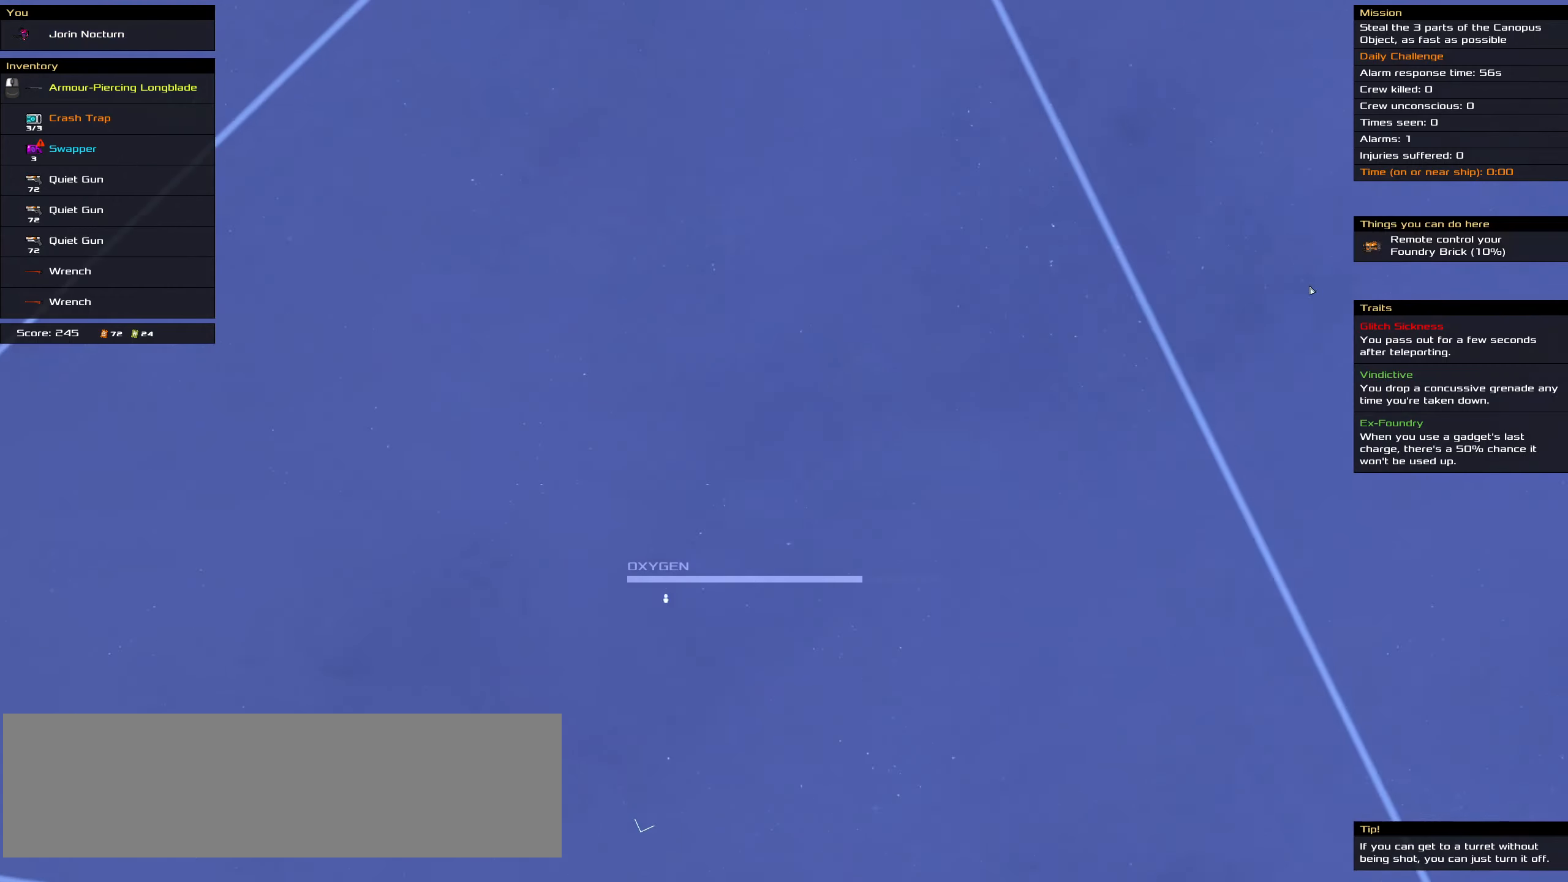
{"keys": ["ctrl_l"], "mouse": [], "events": [[33, "space", "up"]]}